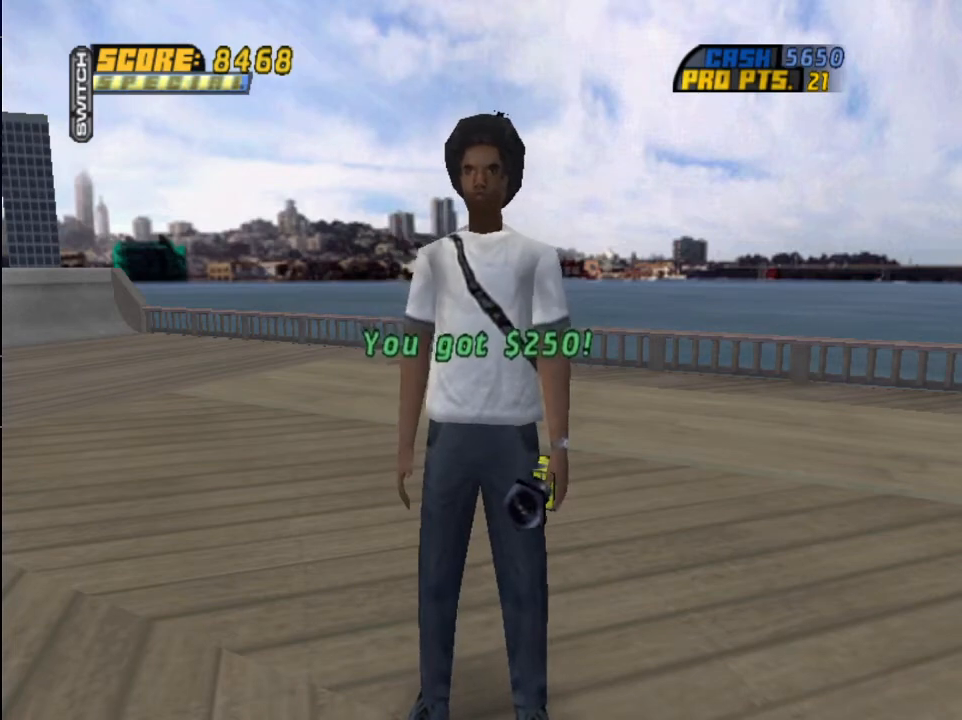
Gameplay with a controller (PlayStation layout); each line is a JSON object with the inputs held at the frame after it. "events" lists button and stick changes between this image and that frame as [ms after this image, input, new state], when the widget could be followed in between.
{"buttons": ["CROSS"], "left_stick": "center", "right_stick": "center", "events": [[434, "CROSS", "down"]]}
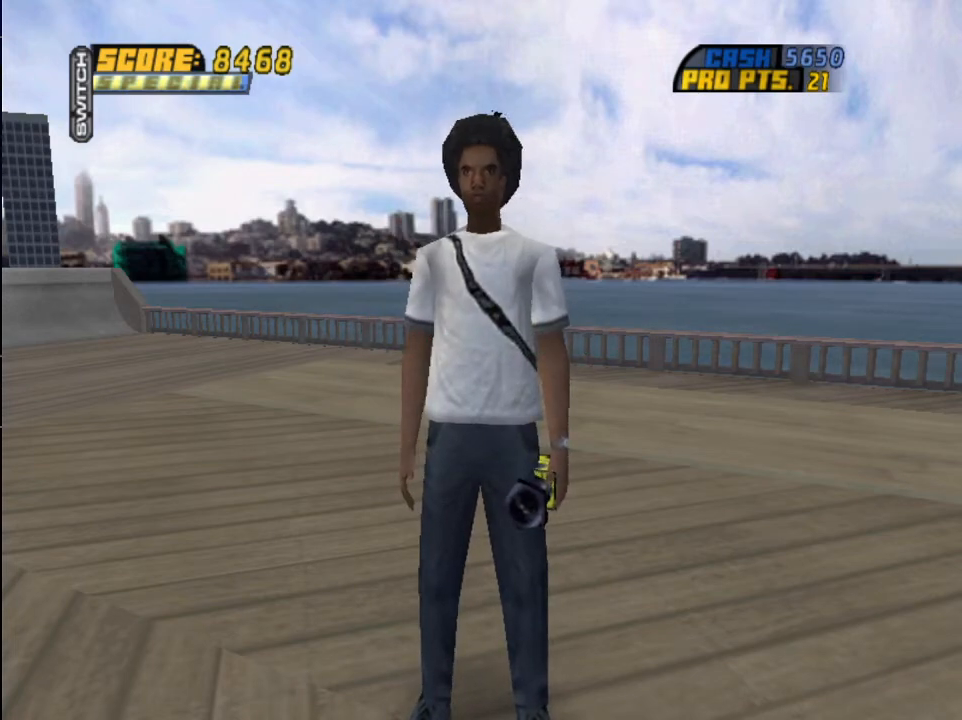
{"buttons": [], "left_stick": "center", "right_stick": "center", "events": [[100, "CROSS", "up"]]}
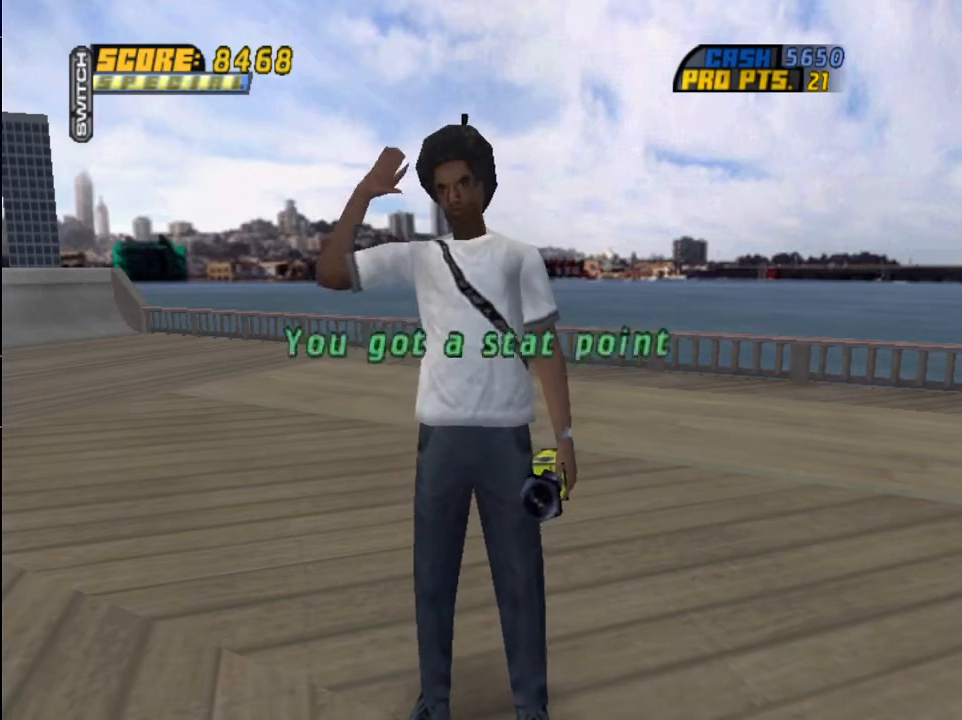
{"buttons": [], "left_stick": "center", "right_stick": "center", "events": []}
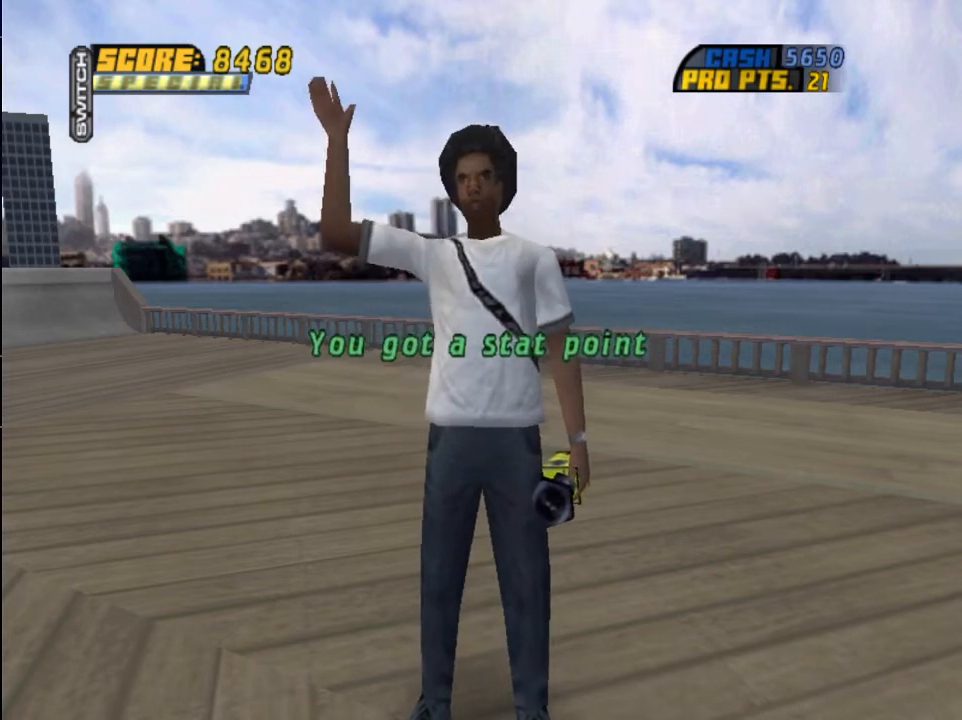
{"buttons": [], "left_stick": "center", "right_stick": "center", "events": []}
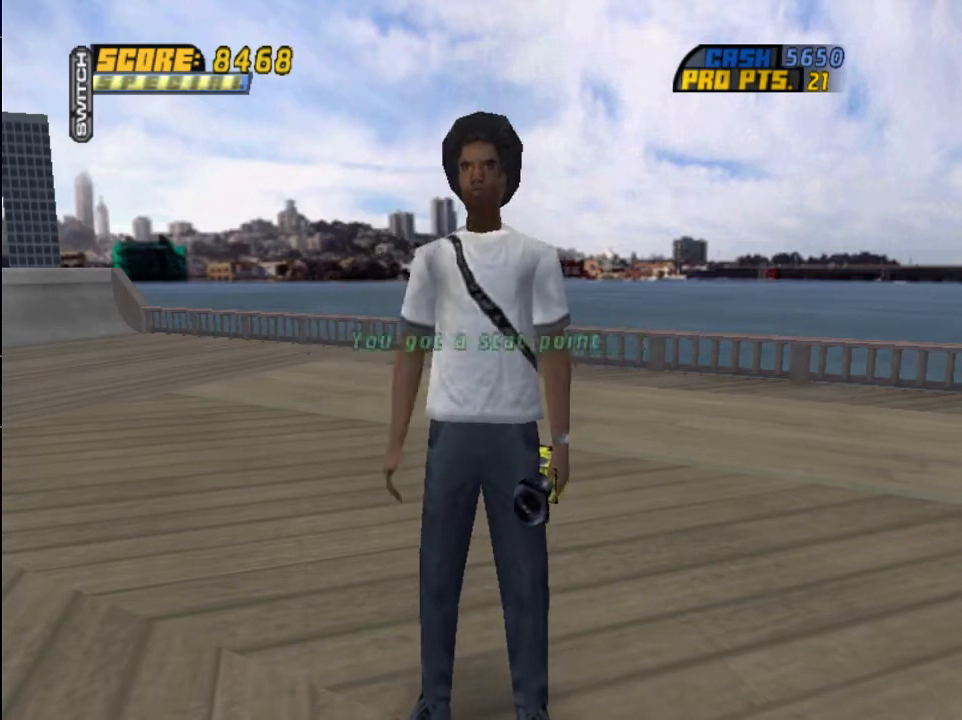
{"buttons": ["CIRCLE"], "left_stick": "center", "right_stick": "center", "events": [[401, "CIRCLE", "down"]]}
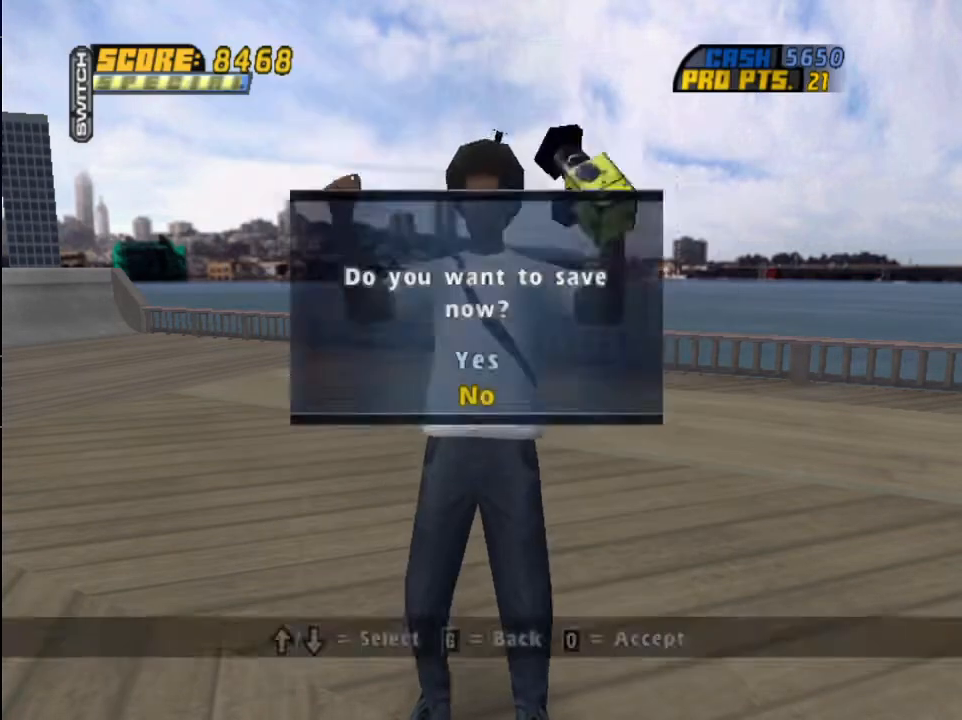
{"buttons": ["CROSS"], "left_stick": "center", "right_stick": "center", "events": [[33, "CIRCLE", "up"], [167, "CROSS", "down"]]}
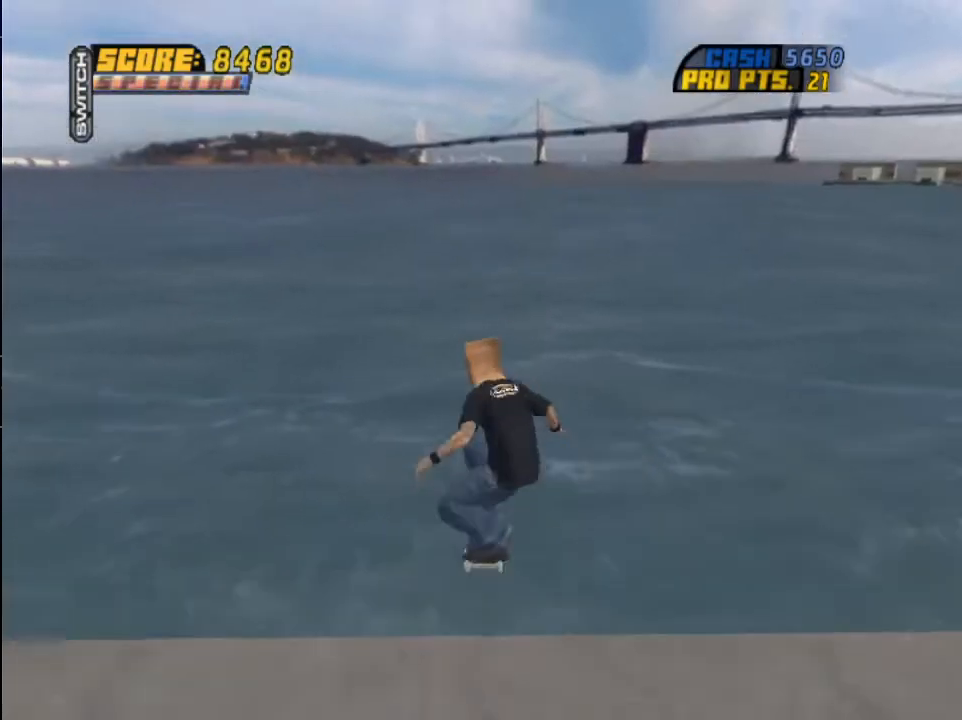
{"buttons": ["CROSS", "DPAD_LEFT"], "left_stick": "center", "right_stick": "center", "events": [[167, "DPAD_LEFT", "down"], [301, "DPAD_LEFT", "up"], [434, "DPAD_LEFT", "down"]]}
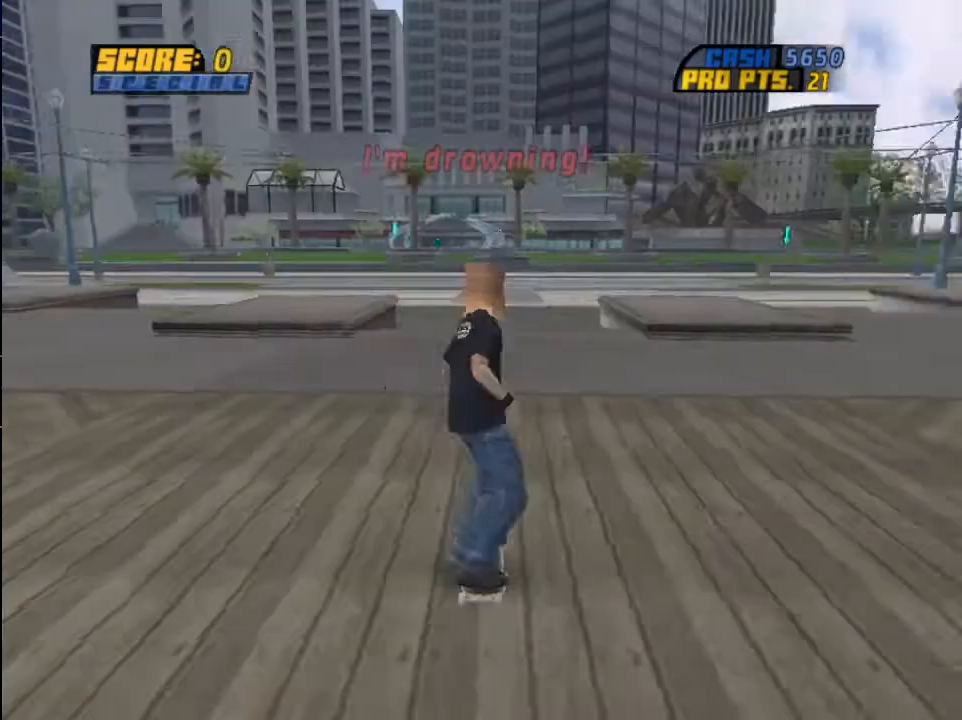
{"buttons": ["CROSS"], "left_stick": "center", "right_stick": "center", "events": [[400, "DPAD_LEFT", "up"]]}
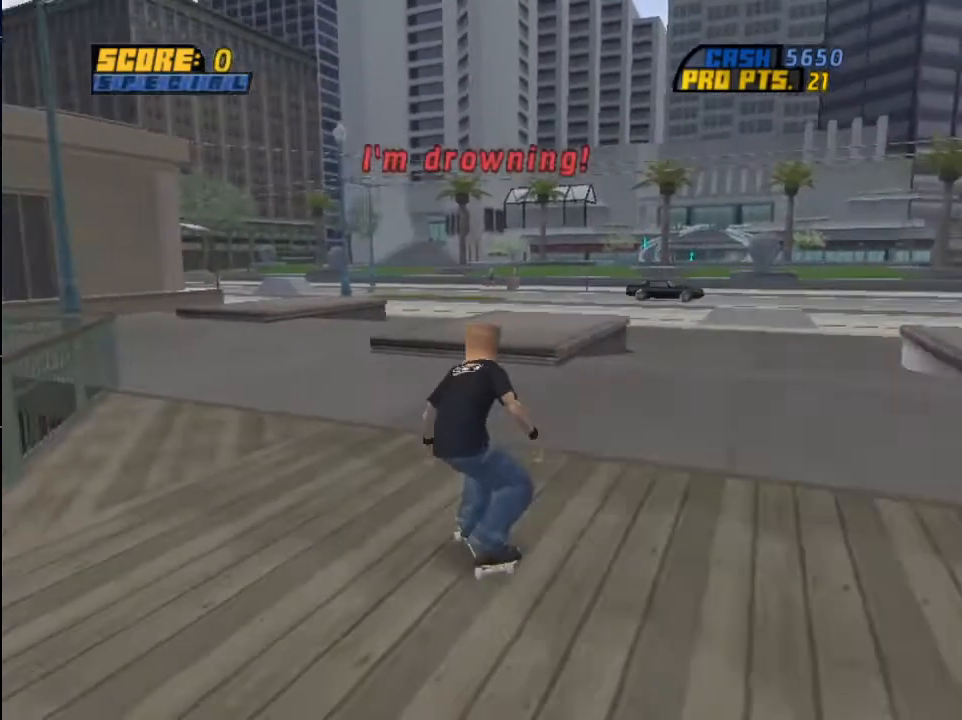
{"buttons": ["DPAD_UP", "DPAD_RIGHT"], "left_stick": "center", "right_stick": "center", "events": [[34, "DPAD_UP", "down"], [134, "DPAD_UP", "up"], [200, "DPAD_UP", "down"], [267, "DPAD_RIGHT", "down"], [367, "CIRCLE", "down"], [367, "CROSS", "up"], [434, "CIRCLE", "up"]]}
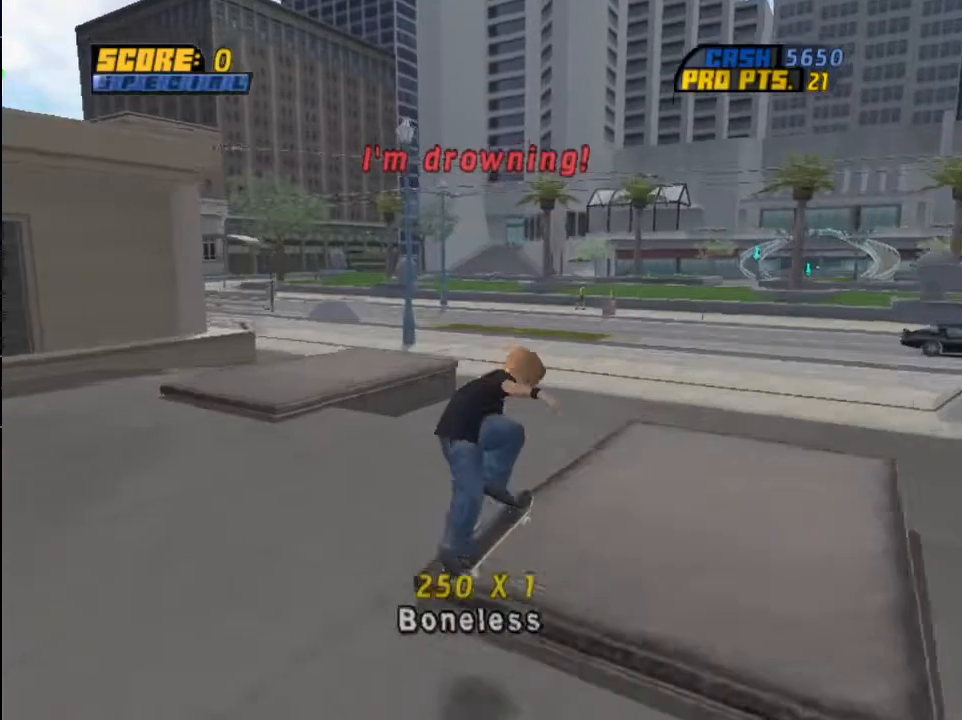
{"buttons": ["CROSS"], "left_stick": "center", "right_stick": "center", "events": [[33, "CIRCLE", "down"], [300, "CIRCLE", "up"], [367, "DPAD_UP", "up"], [400, "DPAD_RIGHT", "up"], [467, "CROSS", "down"]]}
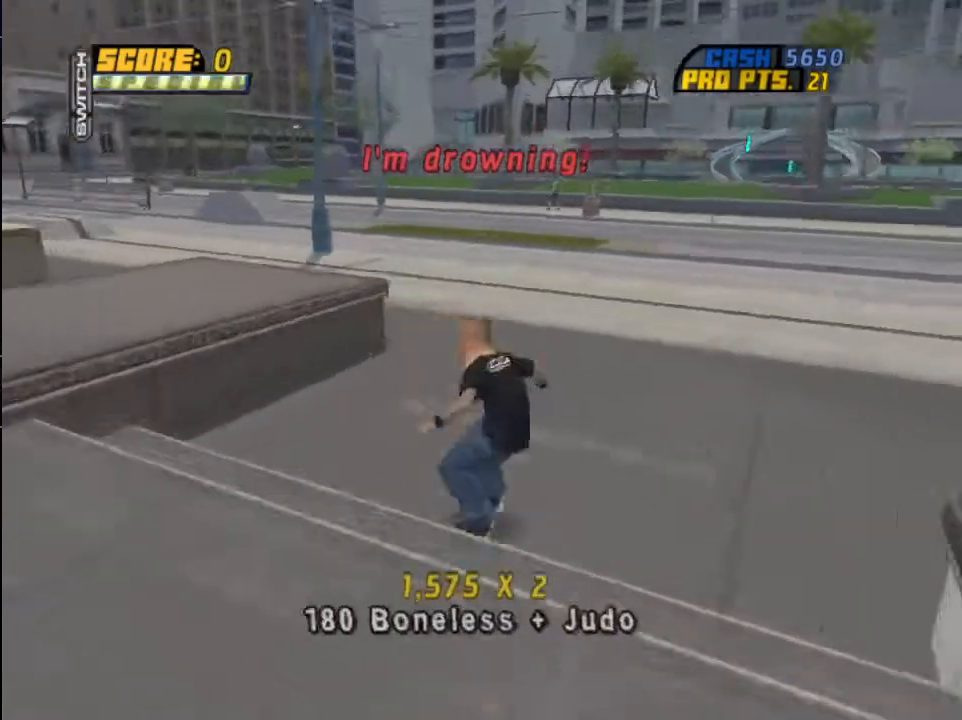
{"buttons": ["CROSS", "DPAD_LEFT"], "left_stick": "center", "right_stick": "center", "events": [[167, "DPAD_LEFT", "down"], [200, "DPAD_DOWN", "down"], [200, "R1", "down"], [434, "R1", "up"], [467, "DPAD_DOWN", "up"]]}
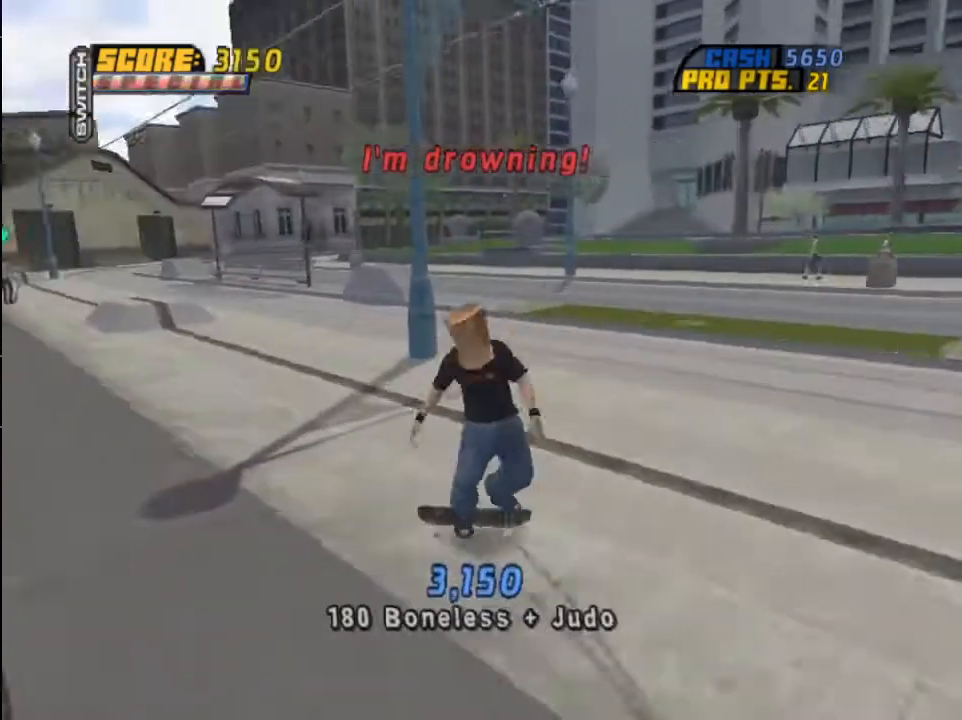
{"buttons": ["CROSS", "R1"], "left_stick": "center", "right_stick": "center", "events": [[133, "DPAD_LEFT", "up"], [333, "DPAD_LEFT", "down"], [400, "DPAD_LEFT", "up"], [434, "R1", "down"]]}
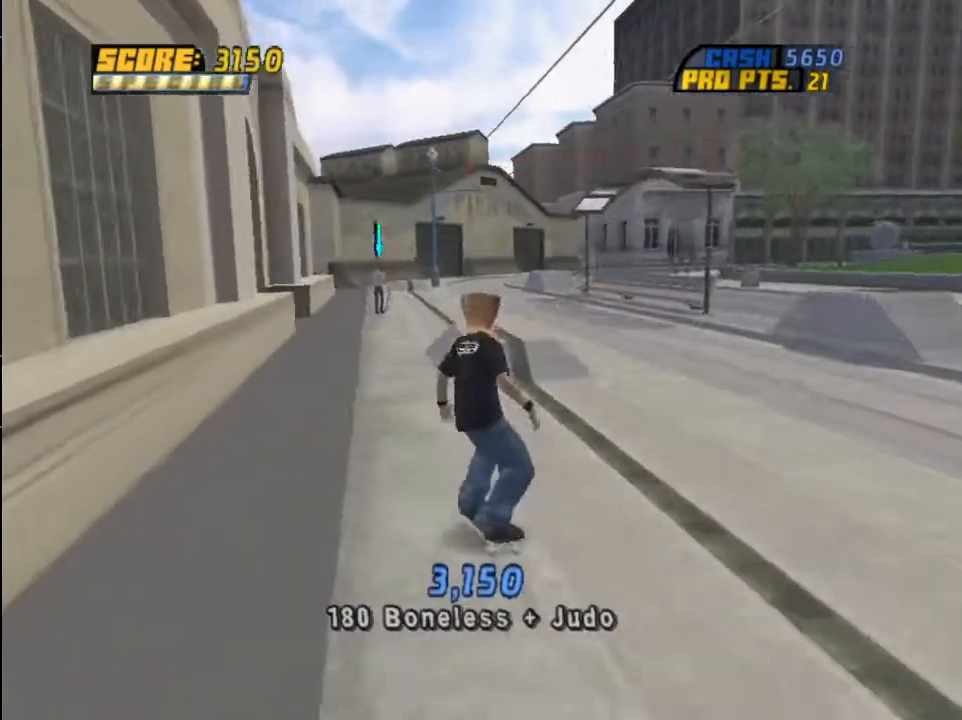
{"buttons": ["CROSS"], "left_stick": "center", "right_stick": "center", "events": [[200, "R1", "up"], [367, "DPAD_RIGHT", "down"], [434, "DPAD_RIGHT", "up"]]}
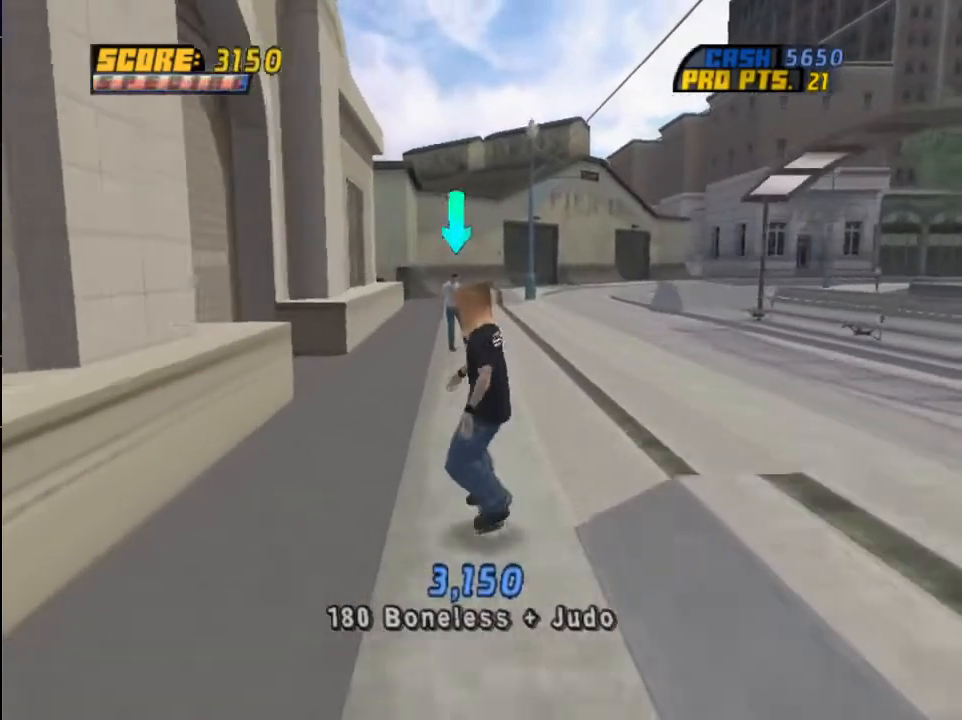
{"buttons": ["CIRCLE"], "left_stick": "center", "right_stick": "center", "events": [[367, "CIRCLE", "down"], [500, "CROSS", "up"]]}
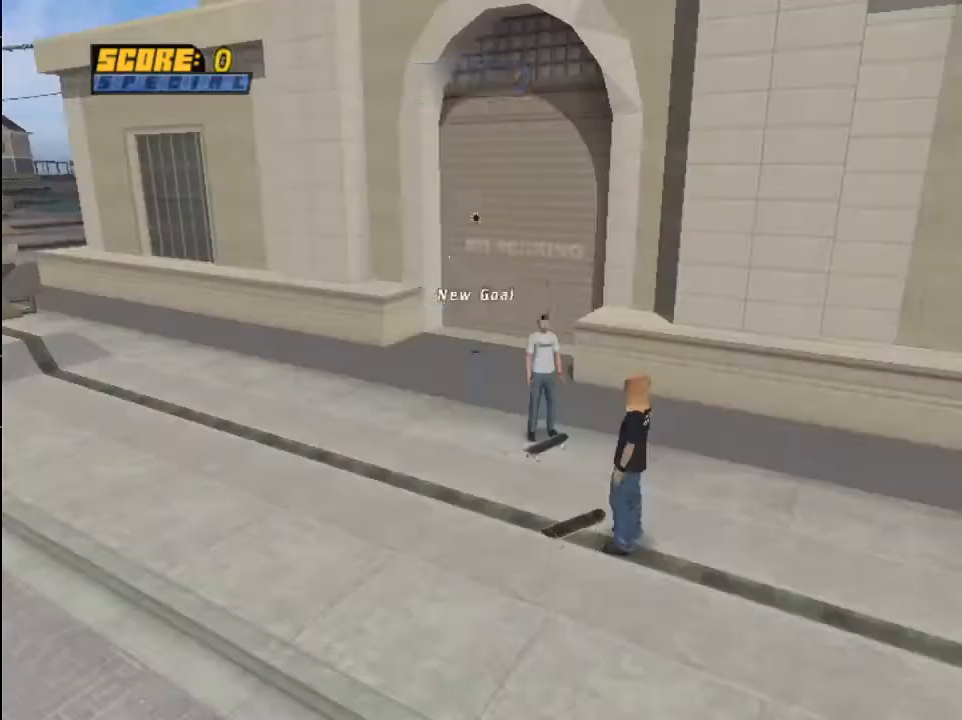
{"buttons": [], "left_stick": "center", "right_stick": "center", "events": [[34, "CIRCLE", "up"], [100, "CIRCLE", "down"], [234, "CIRCLE", "up"], [267, "CROSS", "down"], [401, "CROSS", "up"]]}
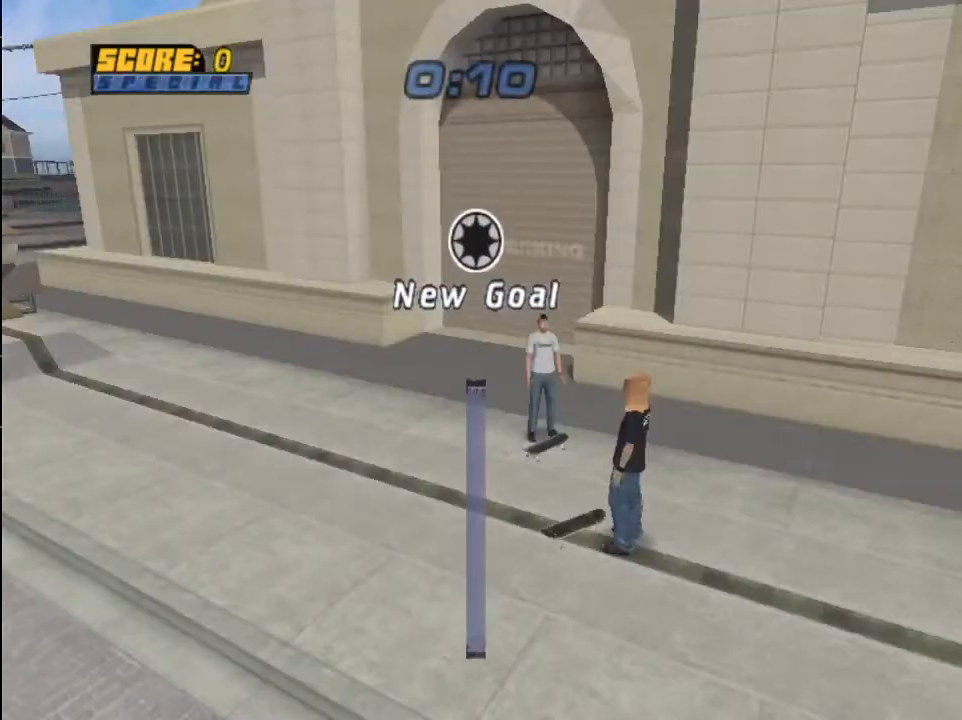
{"buttons": ["CROSS"], "left_stick": "center", "right_stick": "center", "events": [[34, "CROSS", "down"], [134, "CROSS", "up"], [234, "CROSS", "down"], [334, "CROSS", "up"], [401, "CROSS", "down"]]}
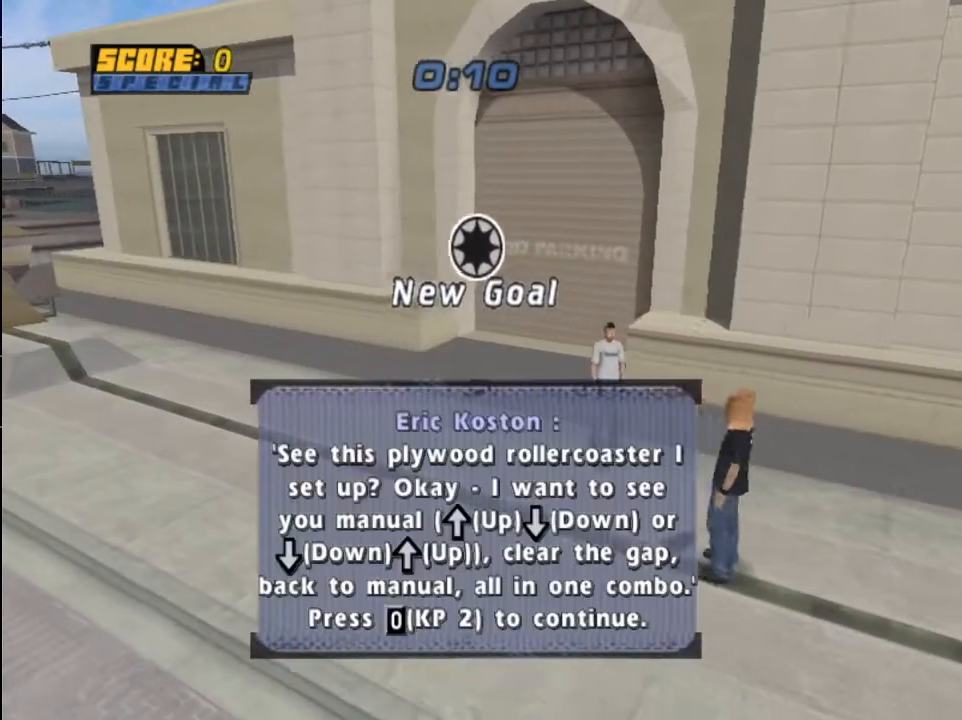
{"buttons": ["CROSS"], "left_stick": "center", "right_stick": "center", "events": [[33, "CROSS", "up"], [100, "CROSS", "down"], [200, "CROSS", "up"], [267, "CROSS", "down"], [367, "CROSS", "up"], [467, "CROSS", "down"]]}
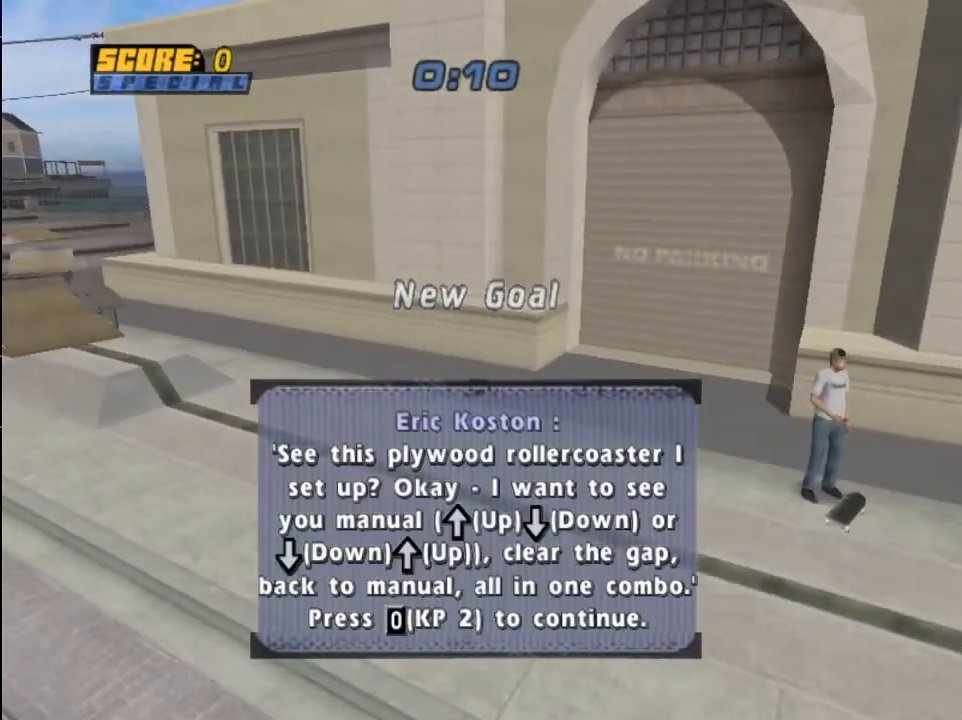
{"buttons": ["CROSS"], "left_stick": "center", "right_stick": "center", "events": [[67, "CROSS", "up"], [134, "CROSS", "down"], [367, "DPAD_RIGHT", "down"], [467, "DPAD_RIGHT", "up"]]}
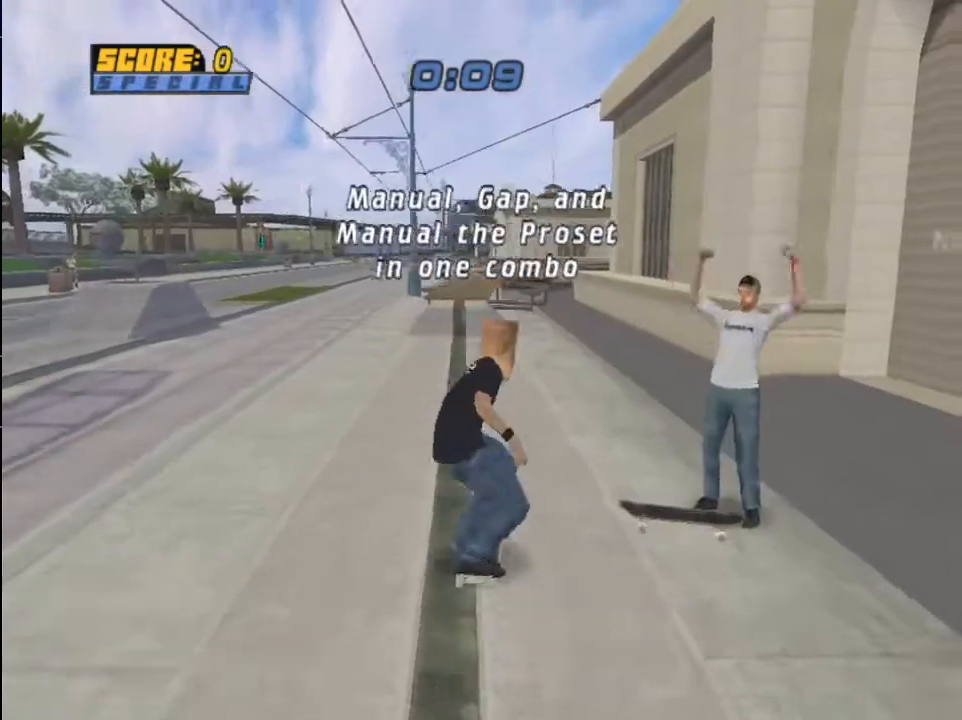
{"buttons": ["CROSS"], "left_stick": "center", "right_stick": "center", "events": []}
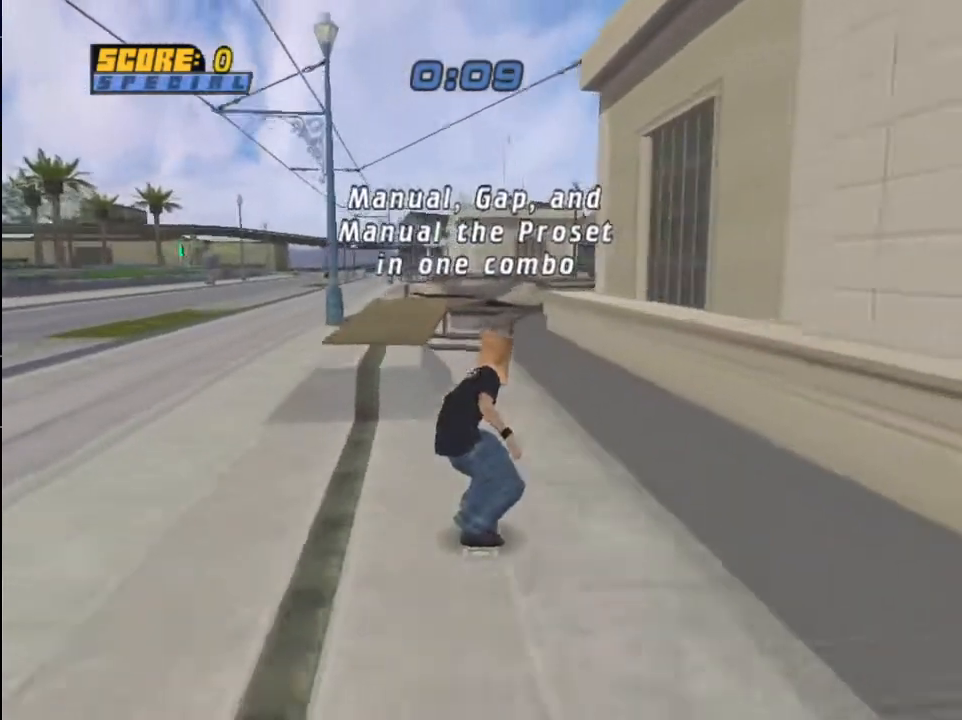
{"buttons": ["CROSS", "DPAD_UP"], "left_stick": "center", "right_stick": "center", "events": [[201, "CROSS", "up"], [334, "CROSS", "down"], [501, "DPAD_UP", "down"]]}